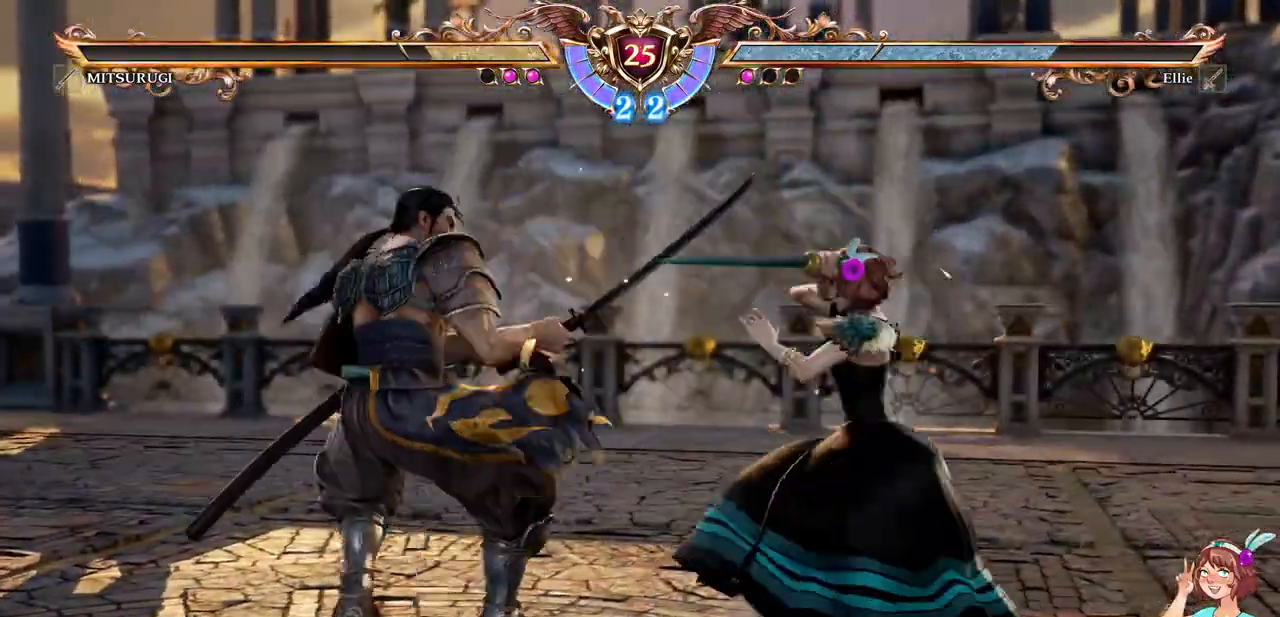
Gameplay with a controller (Xbox layout); each line is a JSON object with the inputs held at the frame after it (dt_ms = milliseconds from this image to that frame). "events" lists button and stick changes between this image and that frame as [ms after this image, input, new state], when the widget could be followed in between. Not read: L3 R3 SELECT START.
{"dt_ms": 1000, "buttons": ["X", "DPAD_UP"]}
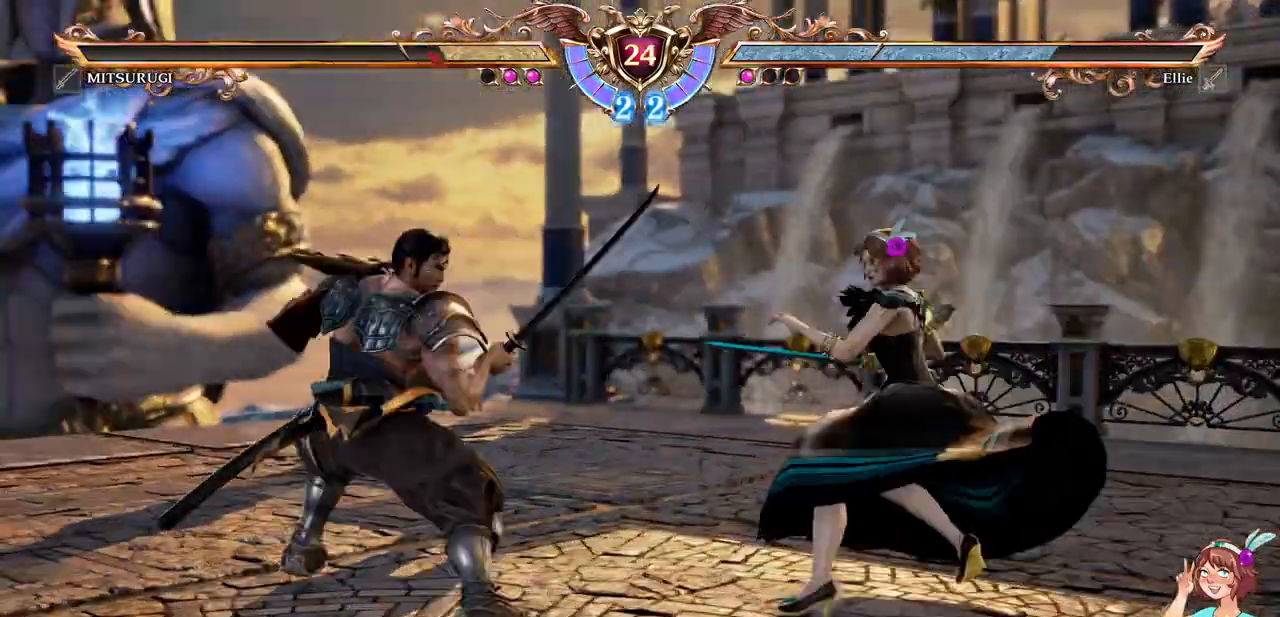
{"dt_ms": 500, "buttons": [], "events": [[33, "DPAD_UP", "up"], [33, "X", "up"]]}
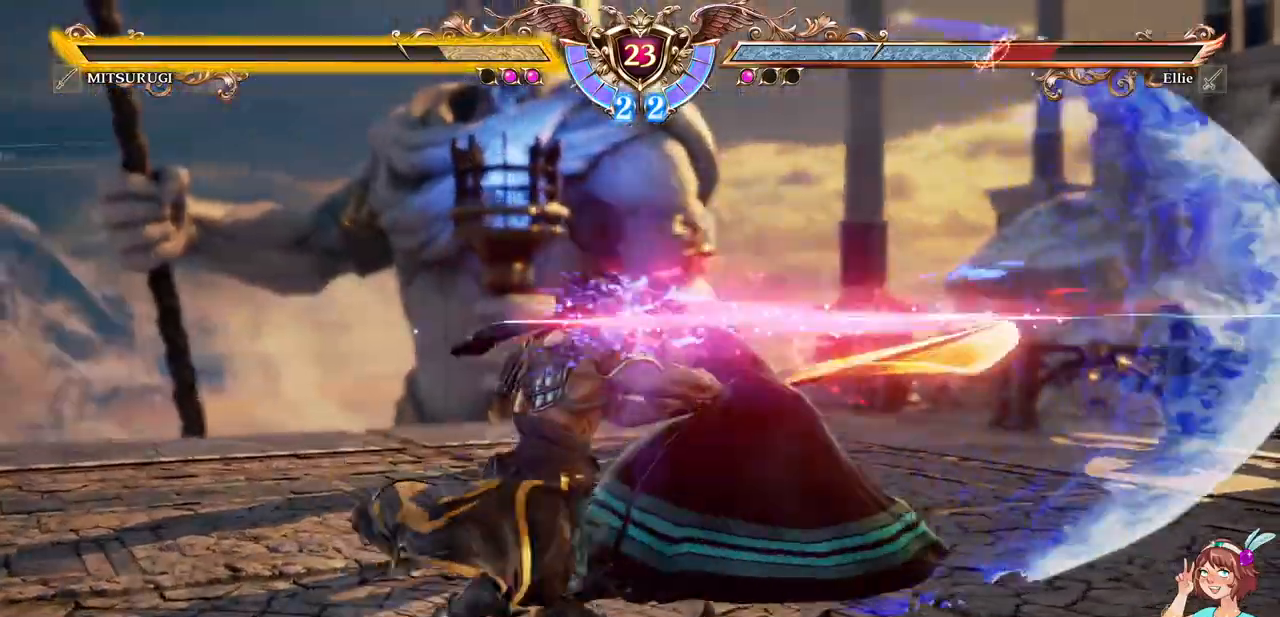
{"dt_ms": 500, "buttons": [], "events": [[150, "A", "down"], [483, "A", "up"]]}
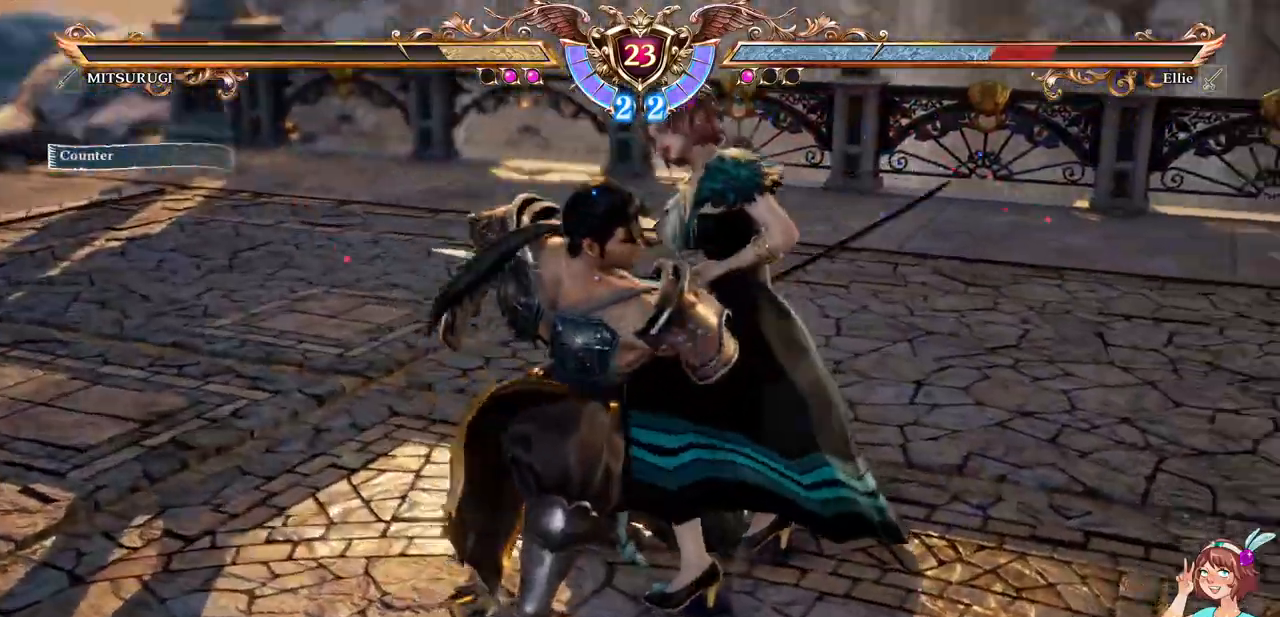
{"dt_ms": 500, "buttons": ["A"], "events": [[383, "A", "down"]]}
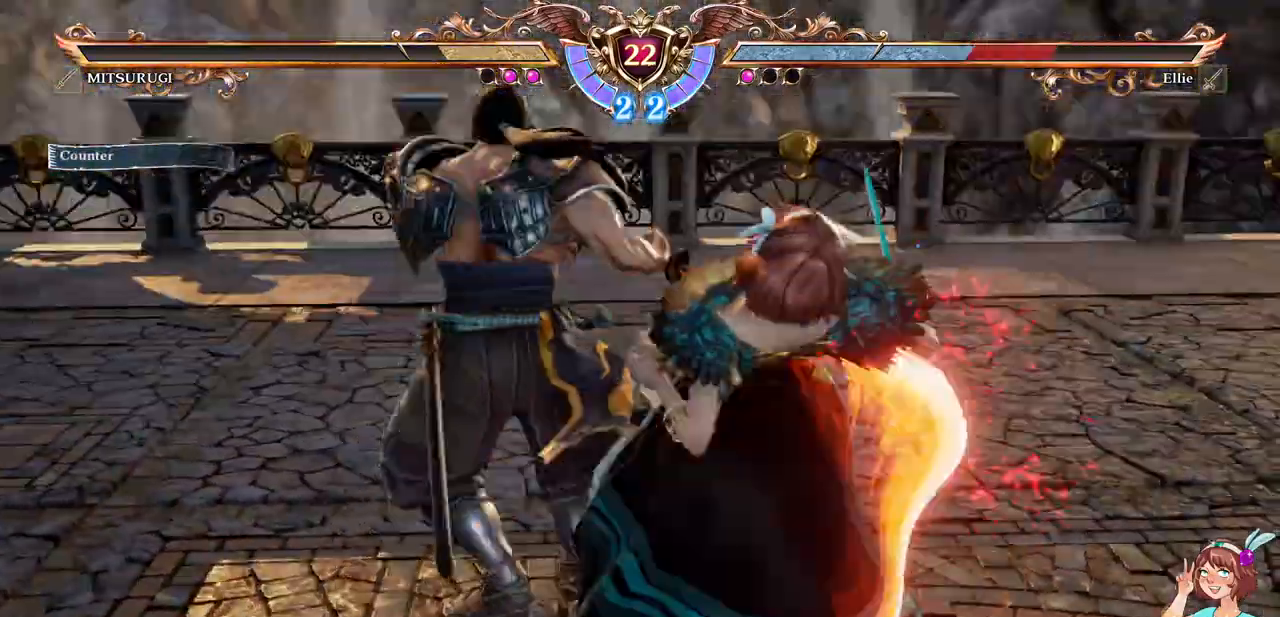
{"dt_ms": 500, "buttons": [], "events": [[400, "A", "up"]]}
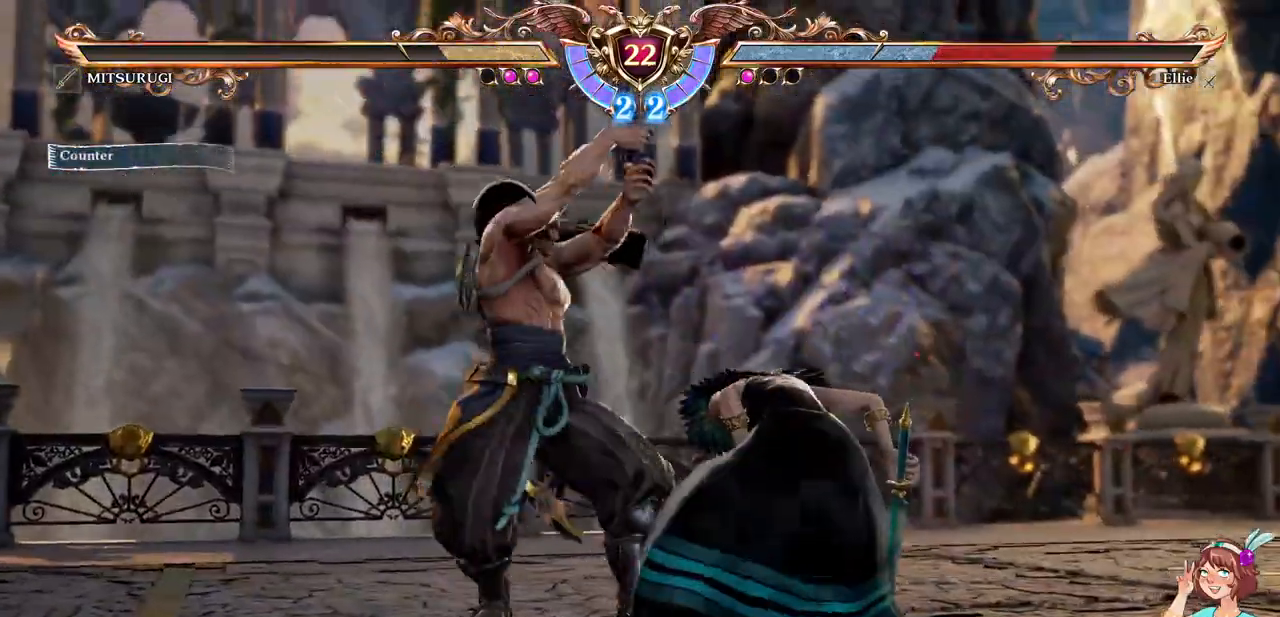
{"dt_ms": 500, "buttons": [], "events": []}
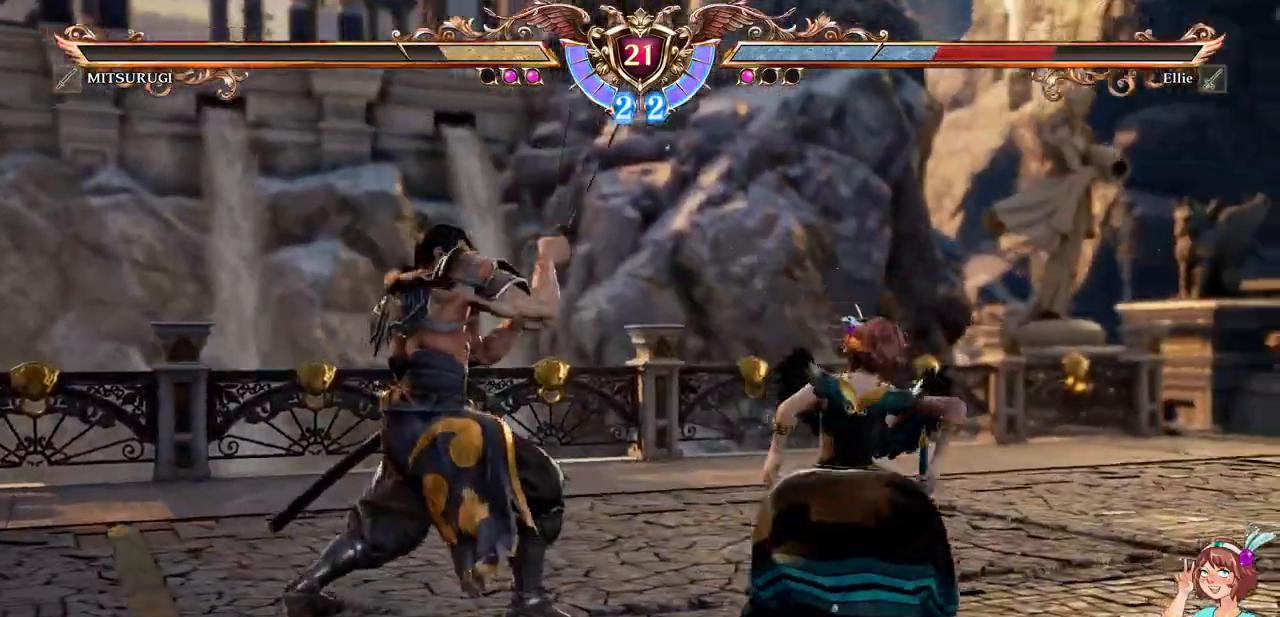
{"dt_ms": 500, "buttons": [], "events": [[250, "R1", "down"], [400, "R1", "up"]]}
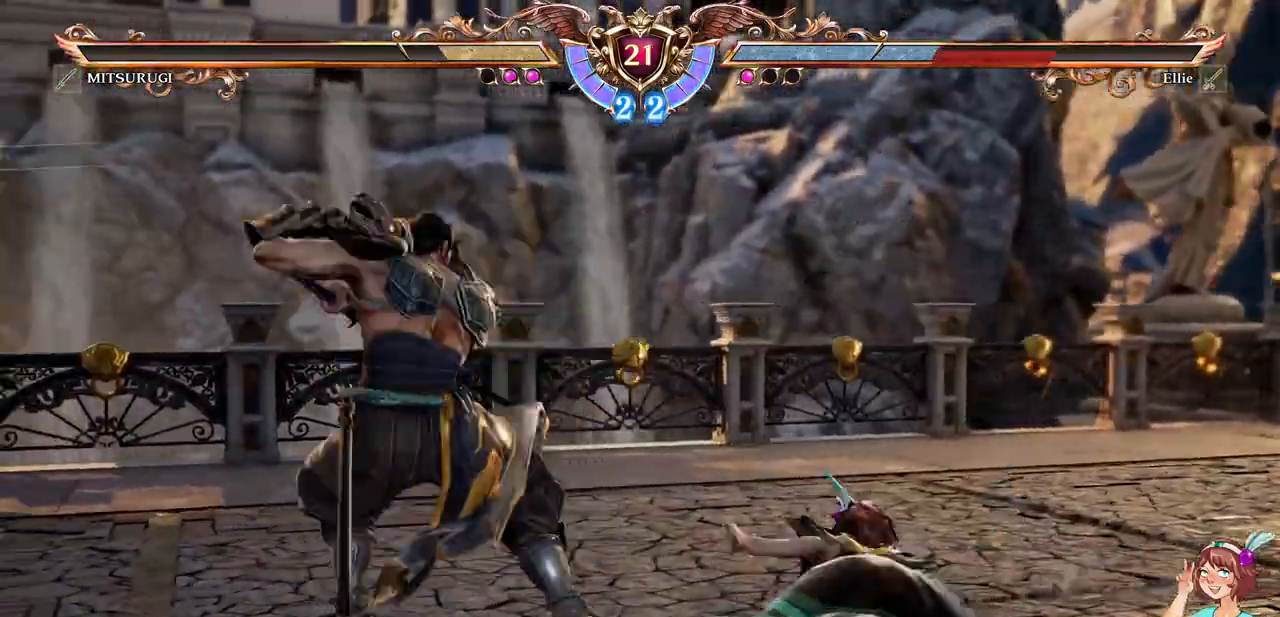
{"dt_ms": 500, "buttons": [], "events": []}
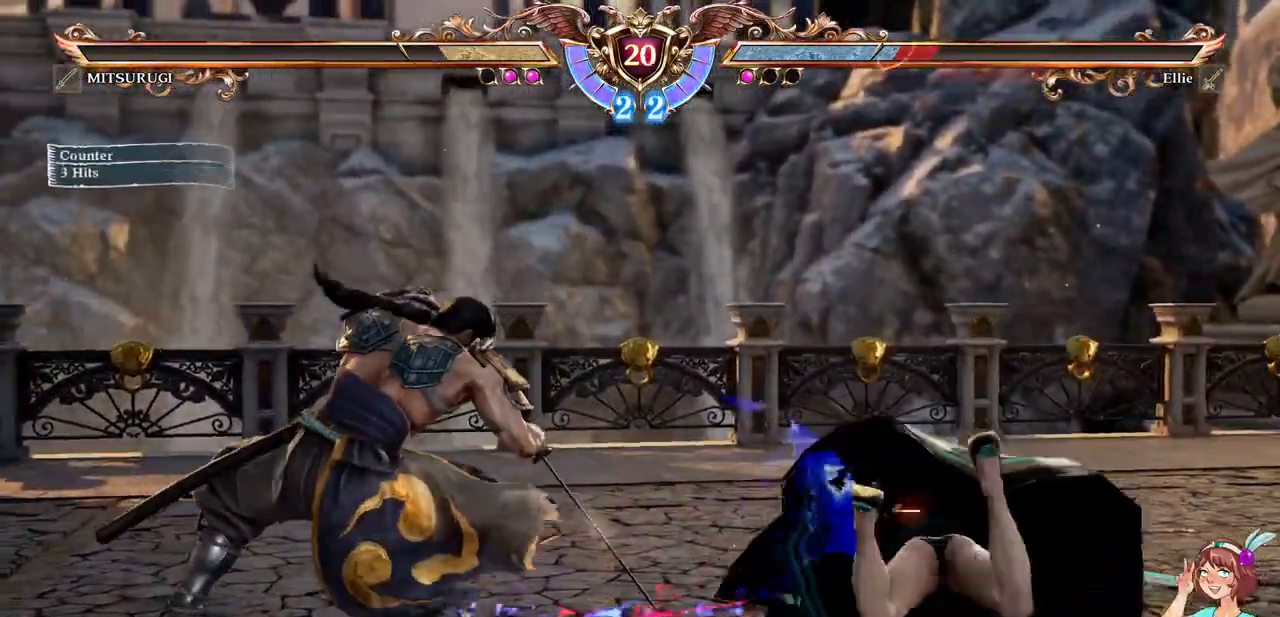
{"dt_ms": 500, "buttons": ["A"], "events": [[100, "A", "down"]]}
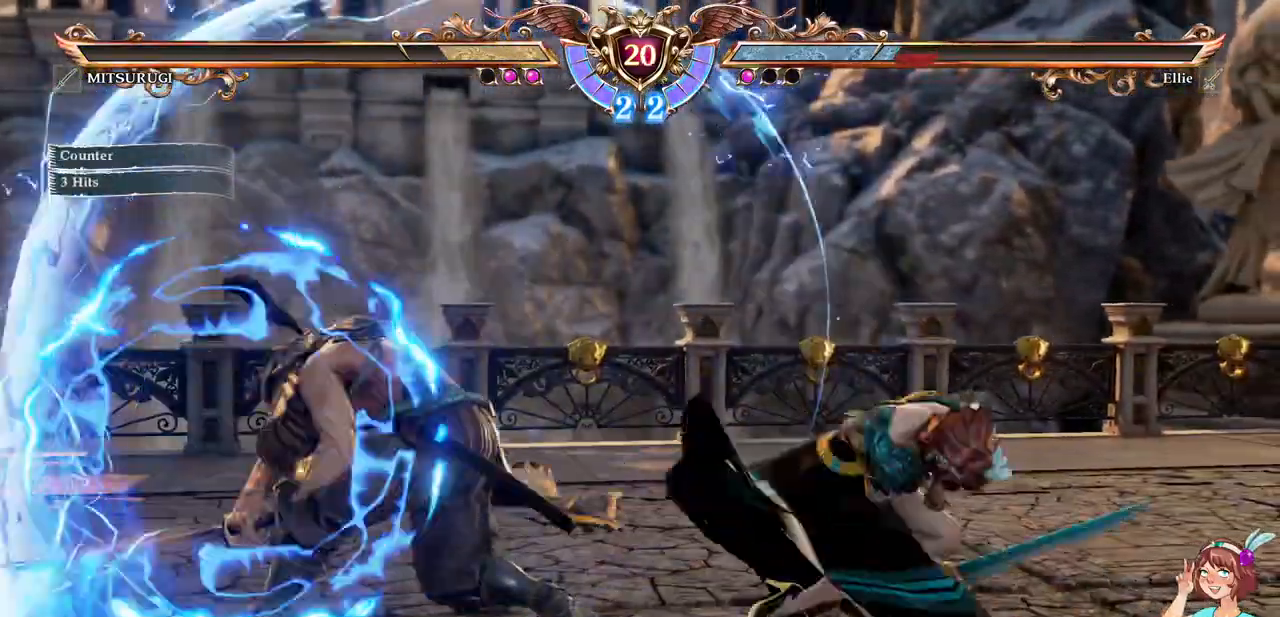
{"dt_ms": 500, "buttons": ["A"], "events": [[83, "A", "up"], [100, "DPAD_LEFT", "down"], [283, "X", "down"], [300, "DPAD_LEFT", "up"], [400, "X", "up"], [483, "A", "down"]]}
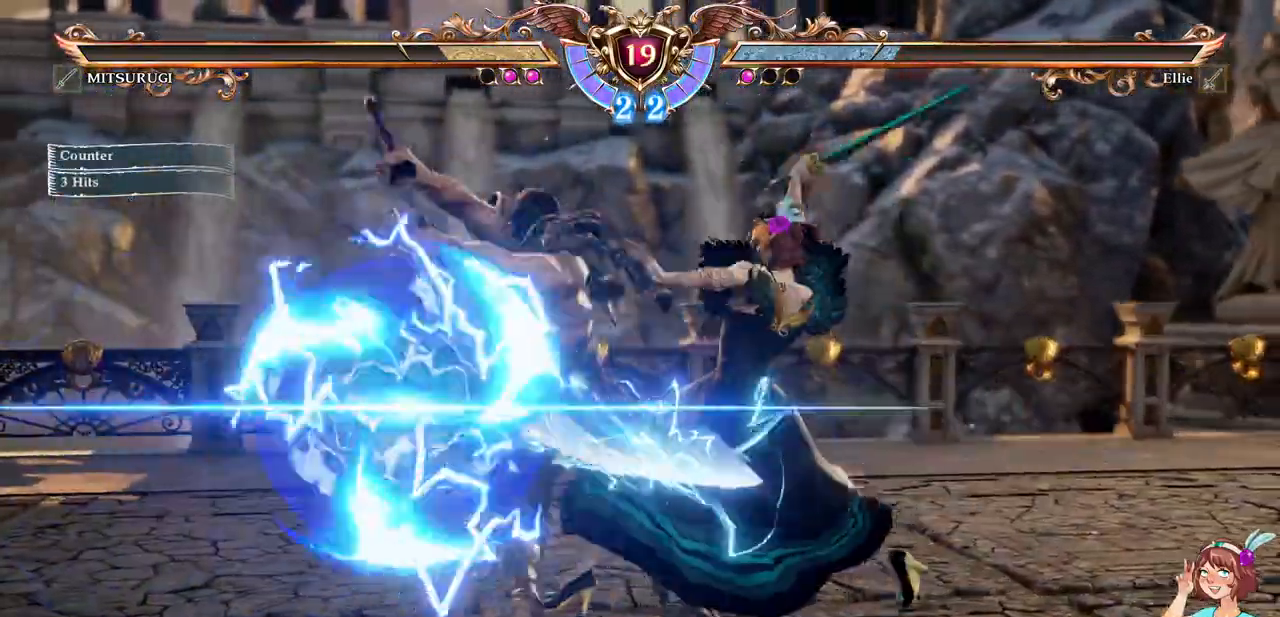
{"dt_ms": 500, "buttons": ["A"]}
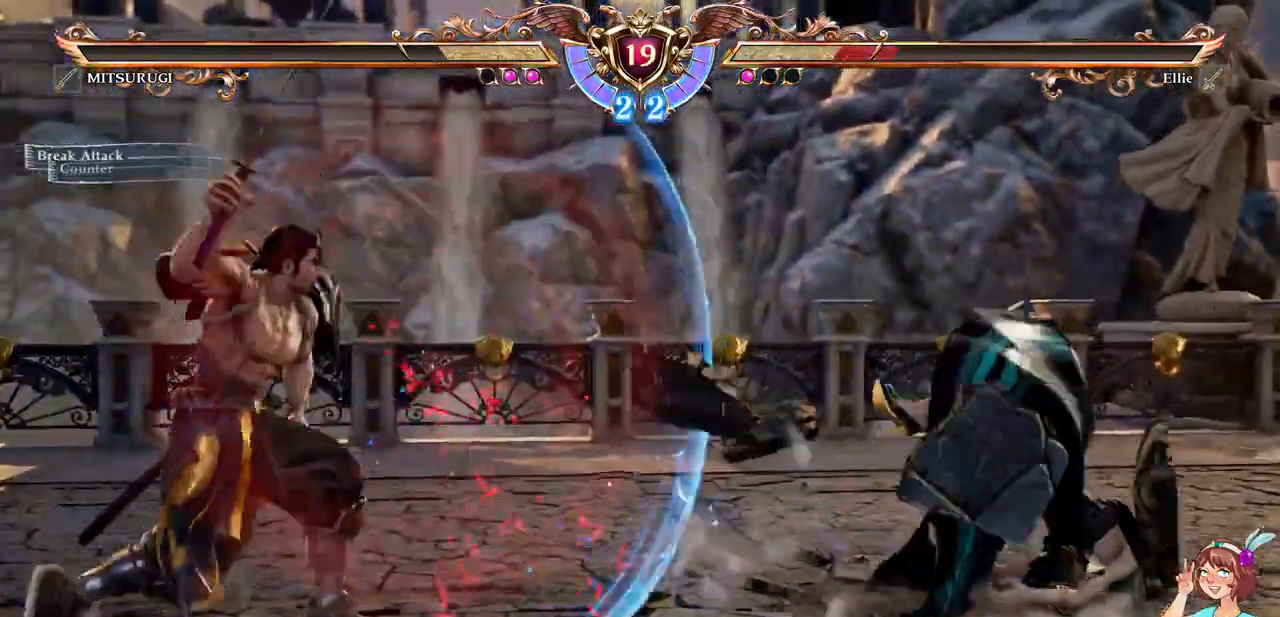
{"dt_ms": 500, "buttons": [], "events": [[167, "A", "up"]]}
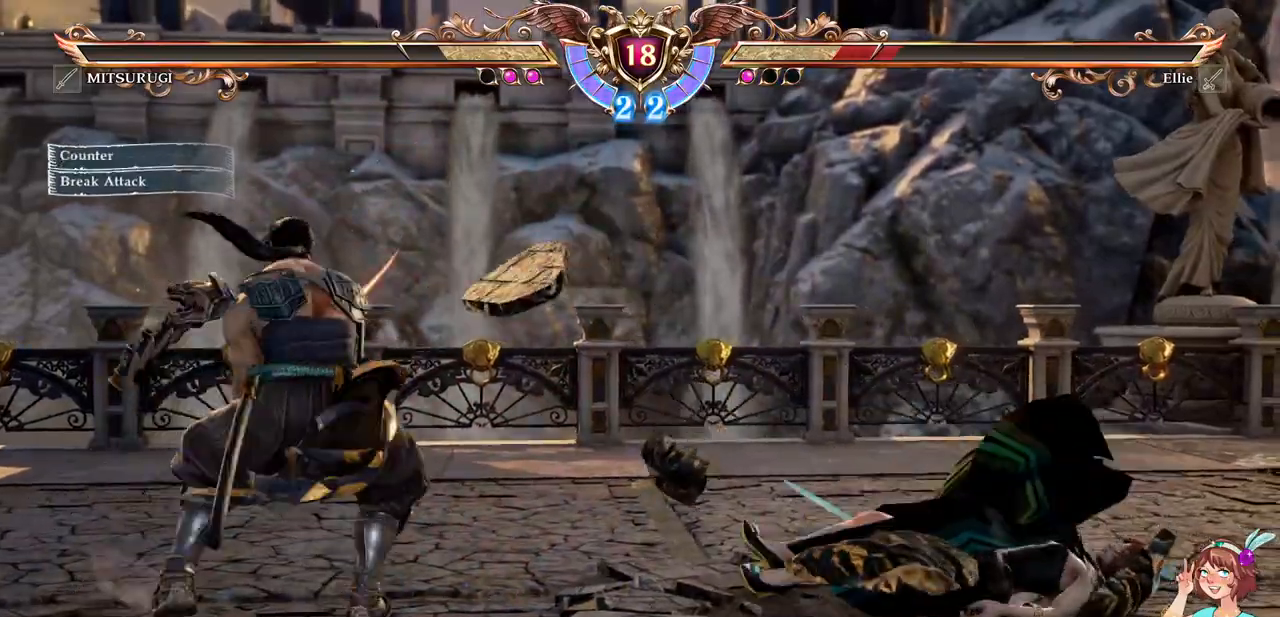
{"dt_ms": 500, "buttons": [], "events": [[133, "R1", "down"], [283, "R1", "up"]]}
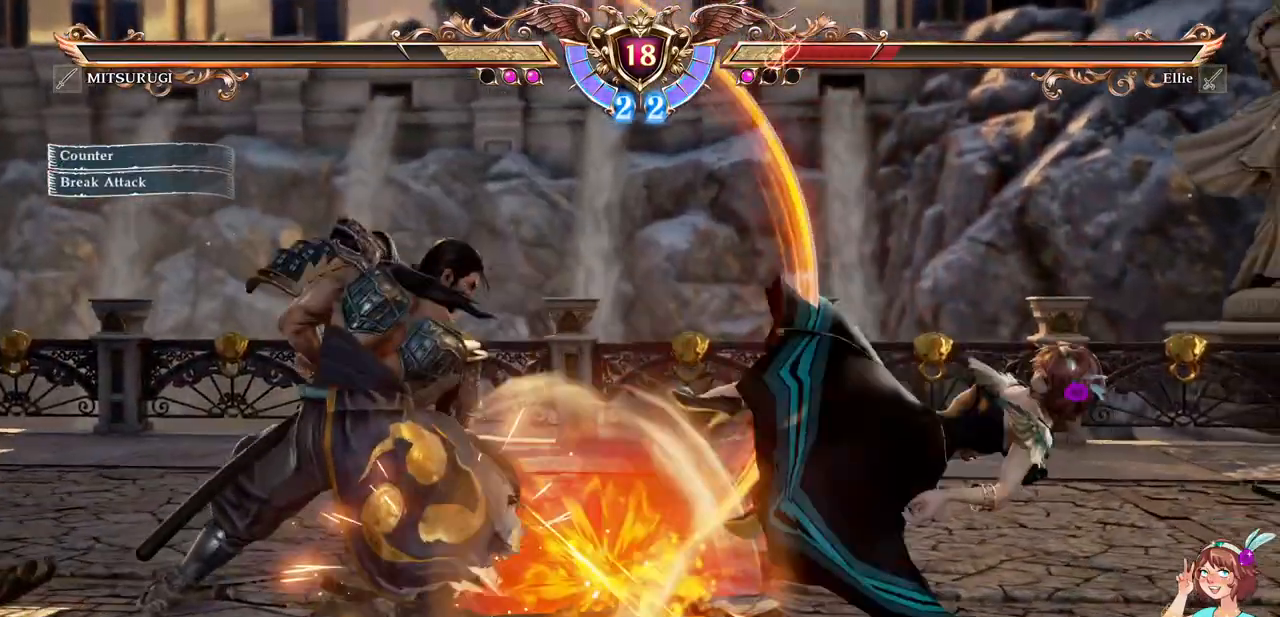
{"dt_ms": 500, "buttons": ["A", "DPAD_RIGHT"], "events": [[267, "DPAD_RIGHT", "down"], [467, "A", "down"]]}
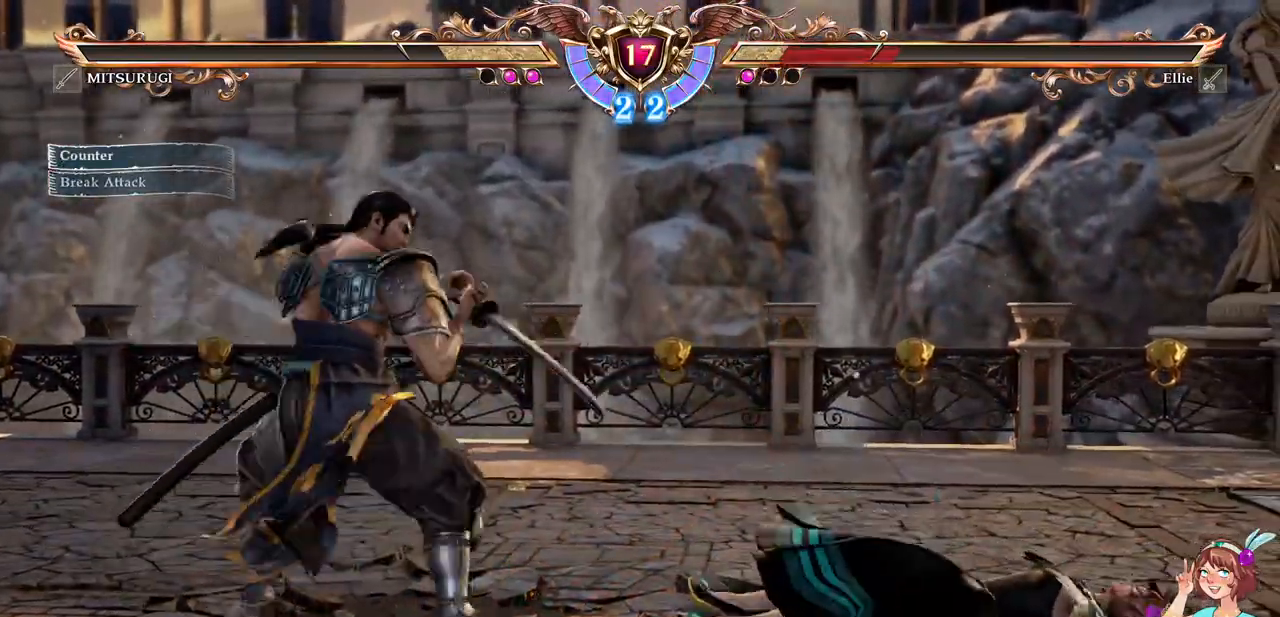
{"dt_ms": 500, "buttons": [], "events": [[100, "DPAD_RIGHT", "up"], [367, "A", "up"]]}
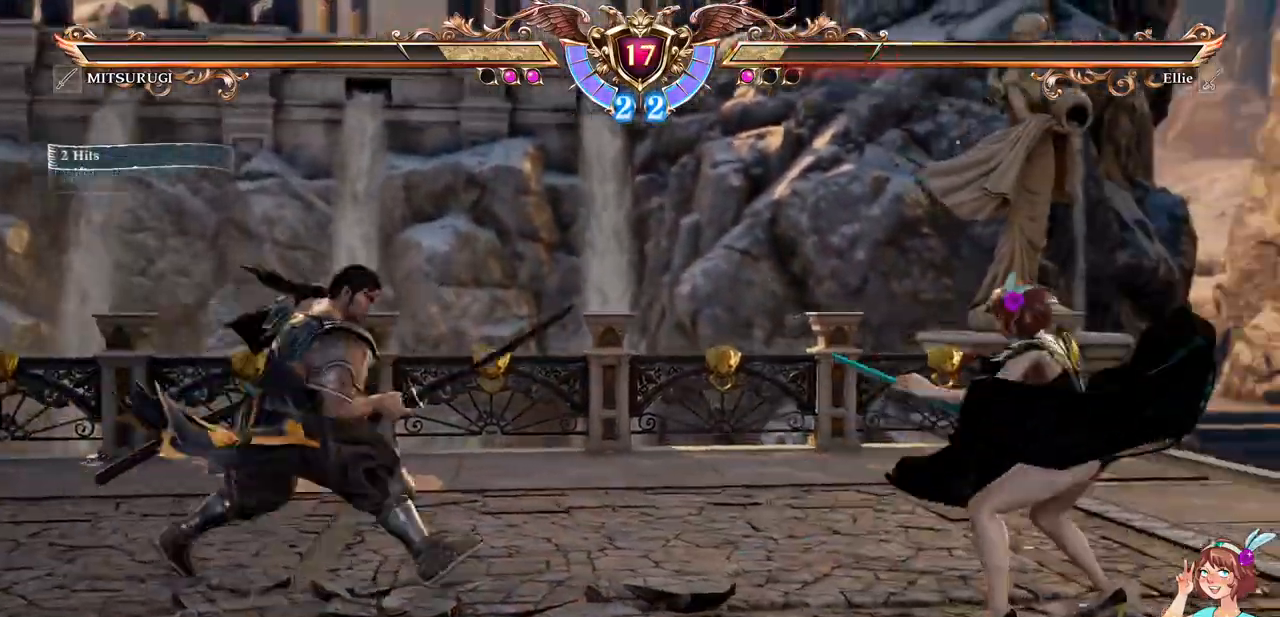
{"dt_ms": 500, "buttons": ["DPAD_DOWN", "DPAD_LEFT"], "events": [[67, "A", "down"], [217, "A", "up"], [217, "DPAD_UP", "down"], [333, "A", "down"], [400, "DPAD_UP", "up"], [483, "DPAD_DOWN", "down"], [483, "DPAD_LEFT", "down"], [500, "A", "up"]]}
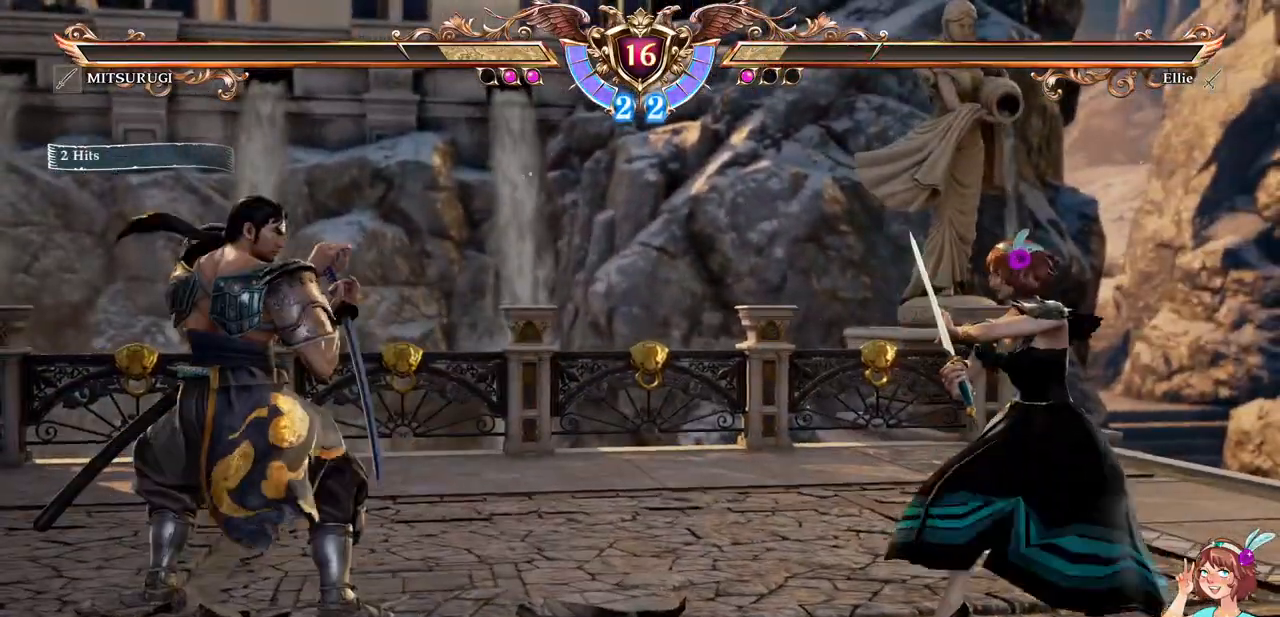
{"dt_ms": 500, "buttons": ["DPAD_LEFT"], "events": [[33, "DPAD_RIGHT", "down"], [83, "DPAD_RIGHT", "up"], [117, "DPAD_LEFT", "up"], [133, "DPAD_DOWN", "up"], [150, "A", "down"], [450, "DPAD_LEFT", "down"], [467, "A", "up"]]}
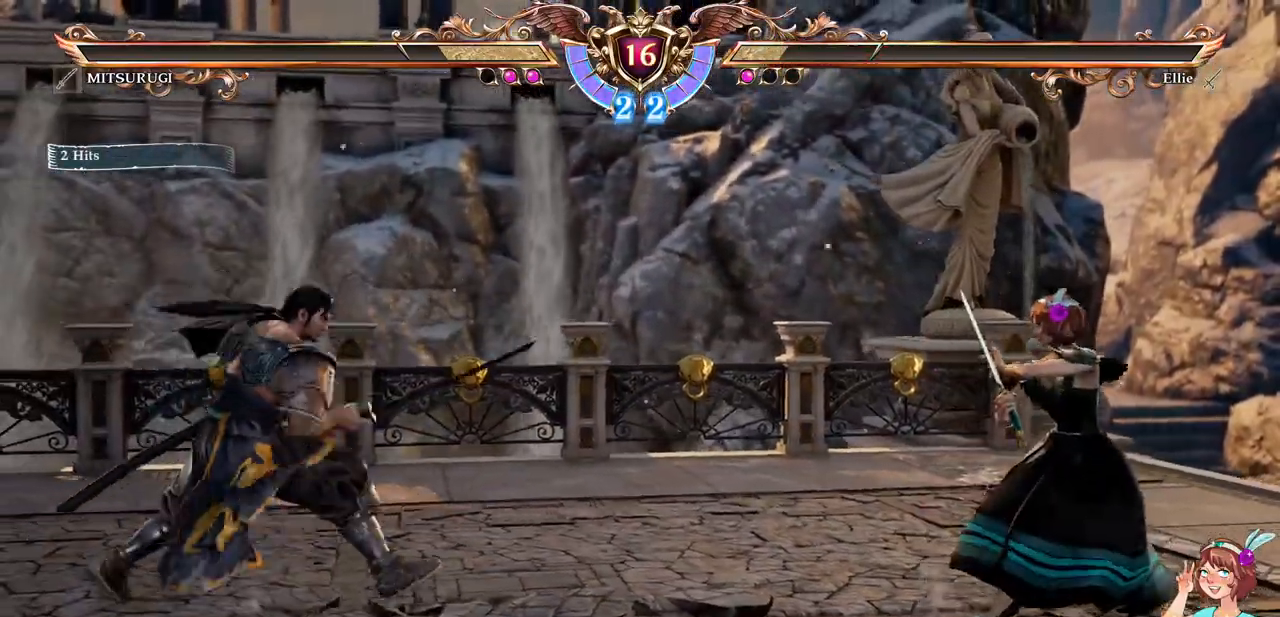
{"dt_ms": 500, "buttons": ["A"], "events": [[133, "A", "down"], [167, "DPAD_LEFT", "up"], [300, "A", "up"], [300, "DPAD_UP", "down"], [400, "A", "down"], [450, "DPAD_UP", "up"]]}
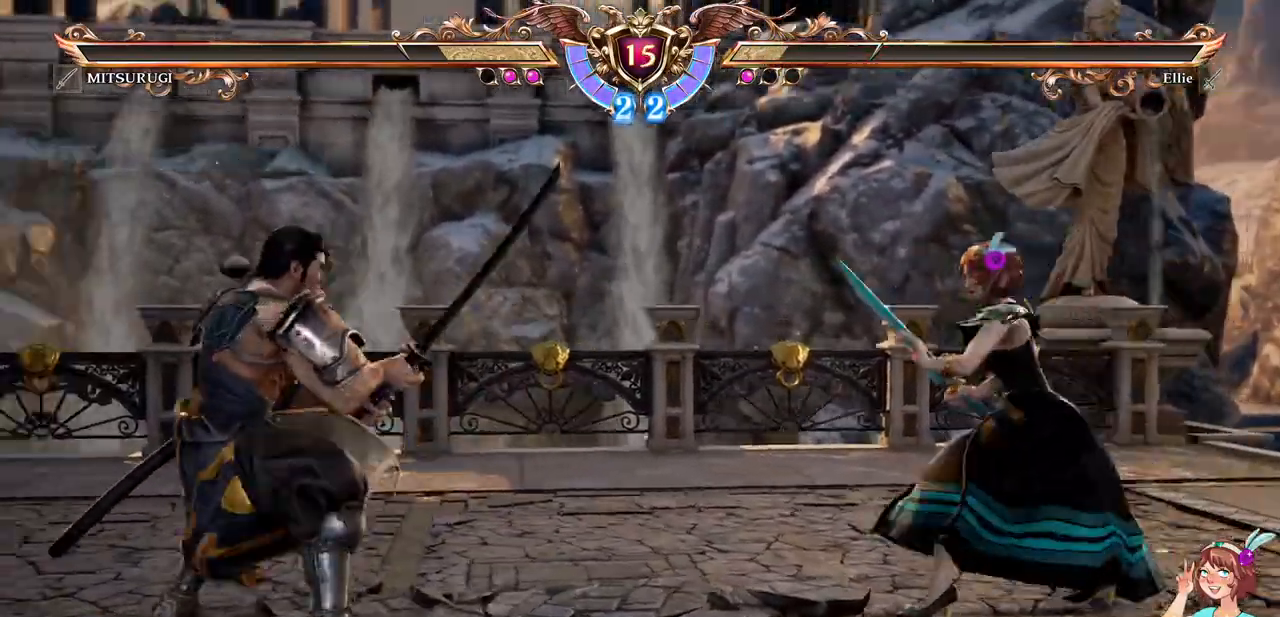
{"dt_ms": 500, "buttons": ["DPAD_LEFT"], "events": [[367, "A", "up"], [367, "DPAD_LEFT", "down"]]}
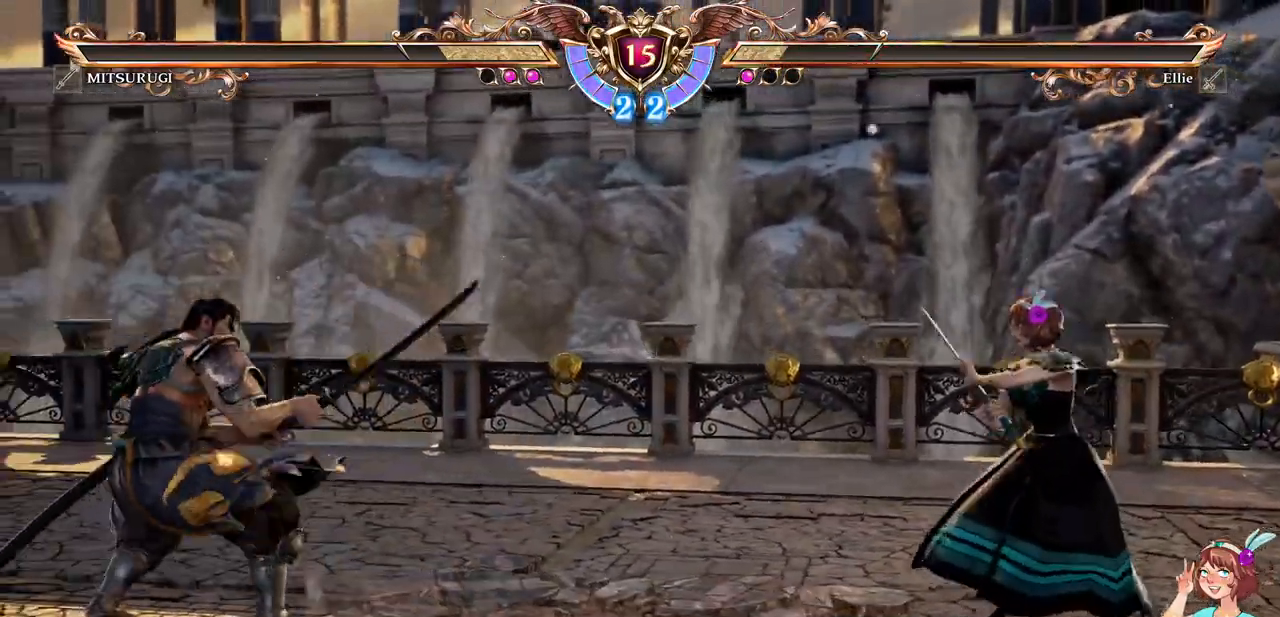
{"dt_ms": 500, "buttons": ["A"], "events": [[183, "DPAD_LEFT", "up"], [200, "A", "down"], [300, "DPAD_UP", "down"], [333, "A", "up"], [400, "A", "down"], [467, "DPAD_UP", "up"]]}
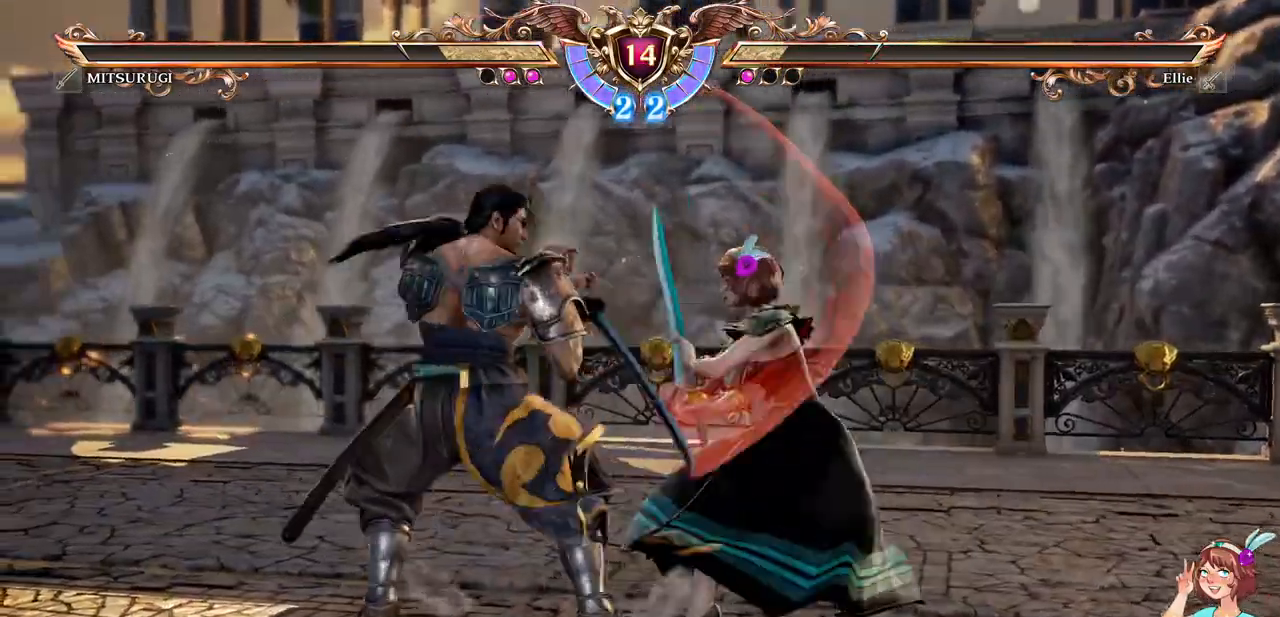
{"dt_ms": 500, "buttons": [], "events": [[33, "DPAD_DOWN", "down"], [33, "DPAD_LEFT", "down"], [50, "A", "up"], [267, "Y", "down"], [333, "DPAD_LEFT", "up"], [350, "DPAD_DOWN", "up"], [367, "Y", "up"]]}
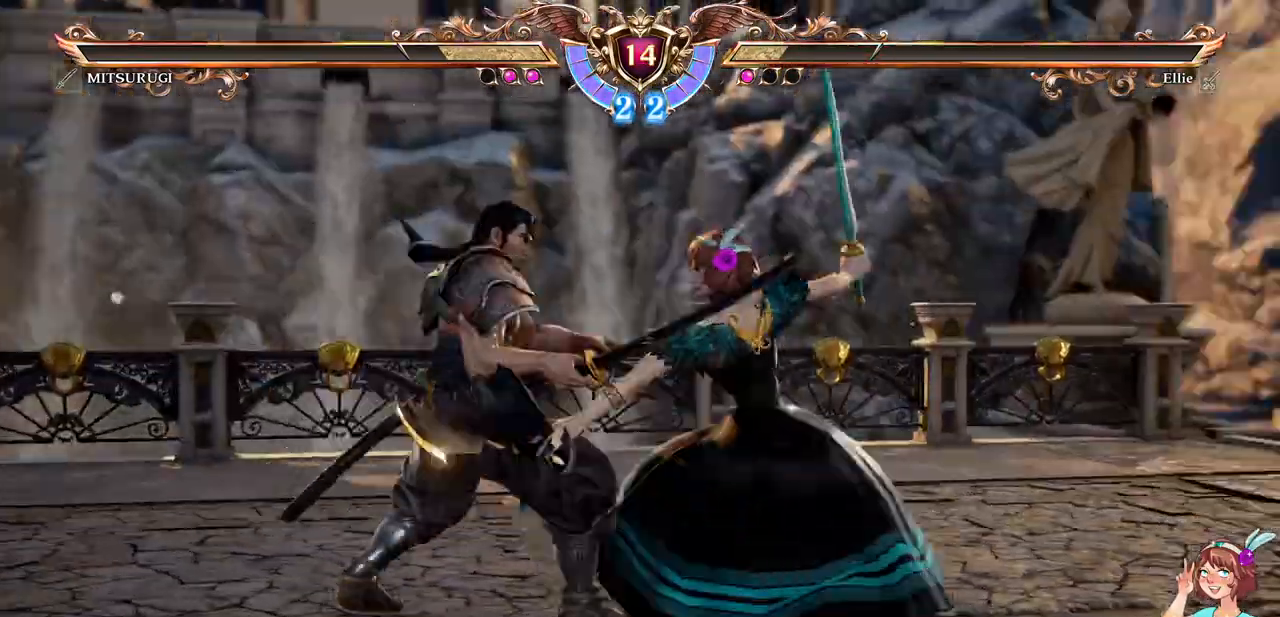
{"dt_ms": 500, "buttons": ["B", "Y", "DPAD_DOWN", "DPAD_LEFT"], "events": [[433, "DPAD_DOWN", "down"], [433, "DPAD_LEFT", "down"], [483, "B", "down"], [483, "Y", "down"]]}
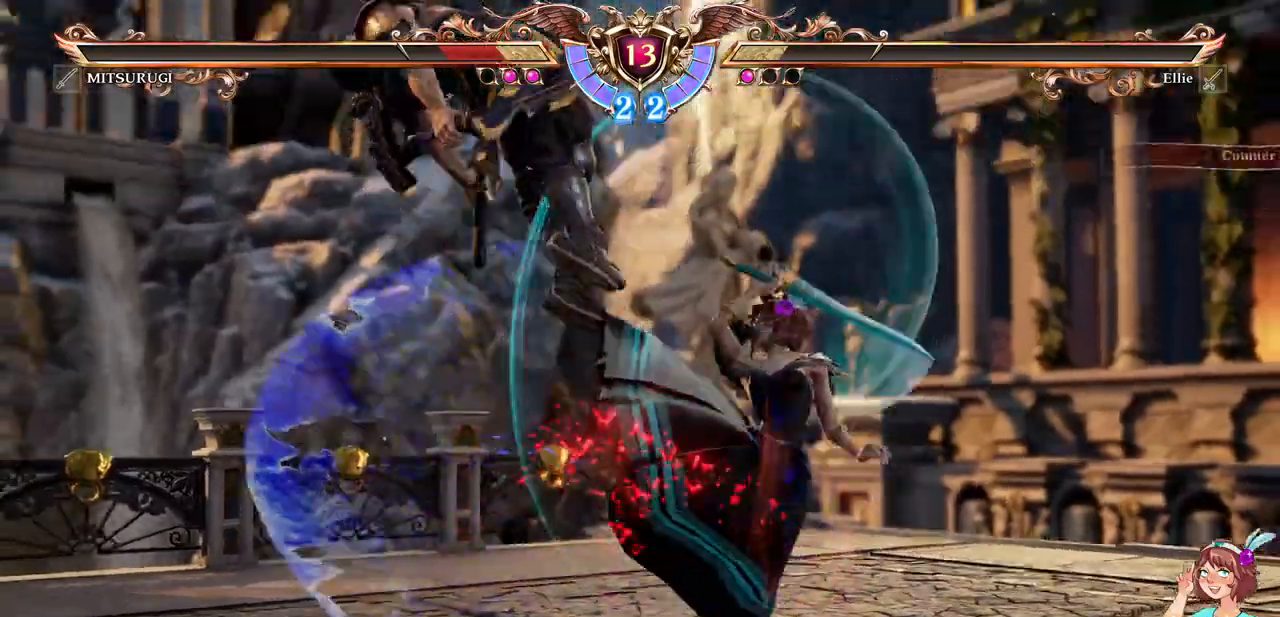
{"dt_ms": 500, "buttons": [], "events": [[117, "DPAD_LEFT", "up"], [133, "DPAD_DOWN", "up"], [133, "Y", "up"], [150, "B", "up"]]}
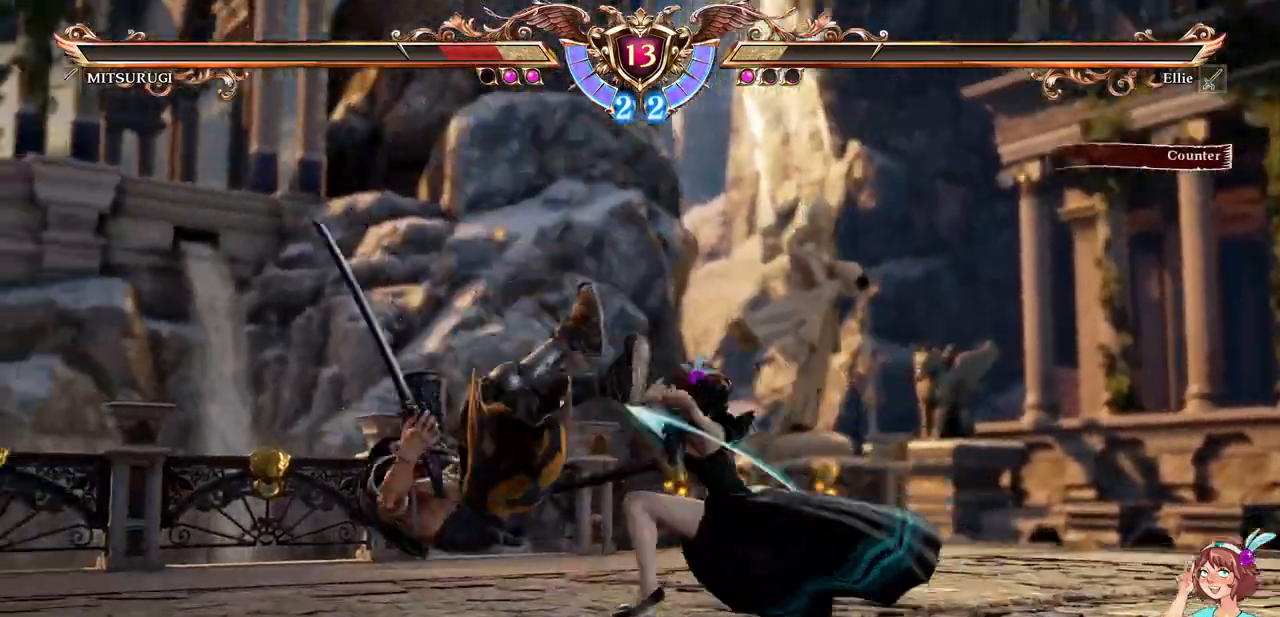
{"dt_ms": 500, "buttons": ["Y", "DPAD_LEFT"], "events": [[167, "DPAD_LEFT", "down"], [217, "Y", "down"], [333, "Y", "up"], [417, "Y", "down"]]}
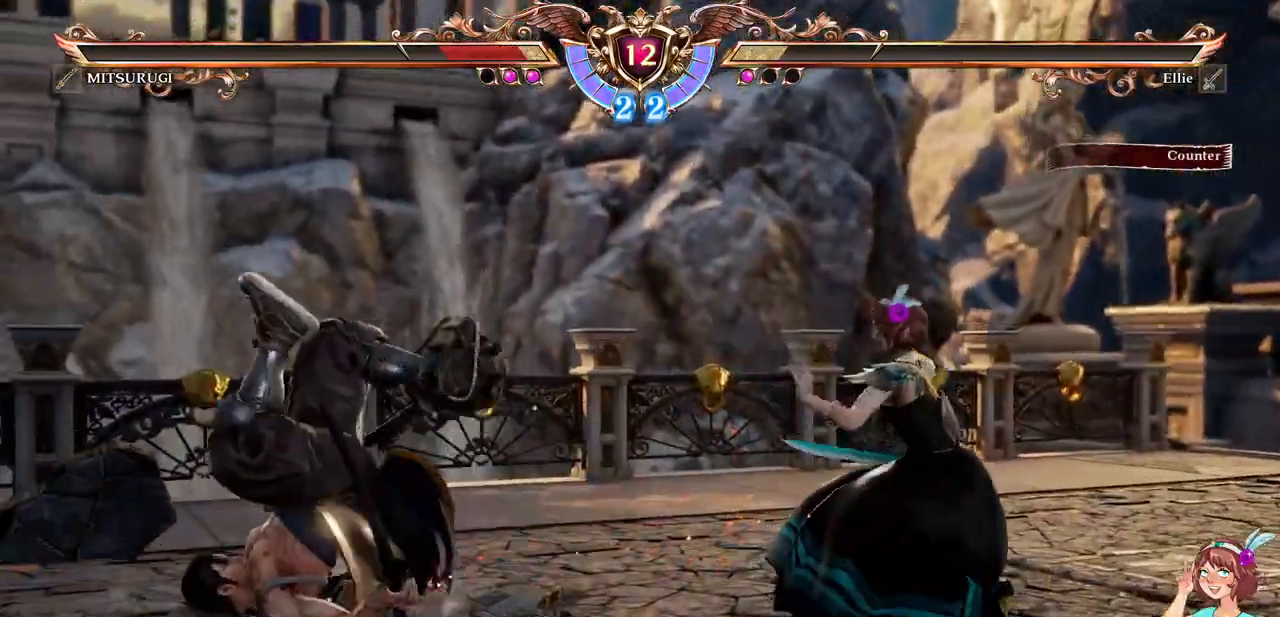
{"dt_ms": 500, "buttons": ["DPAD_LEFT"], "events": [[17, "Y", "up"], [83, "Y", "down"], [183, "Y", "up"], [250, "Y", "down"], [317, "Y", "up"], [383, "Y", "down"], [467, "Y", "up"]]}
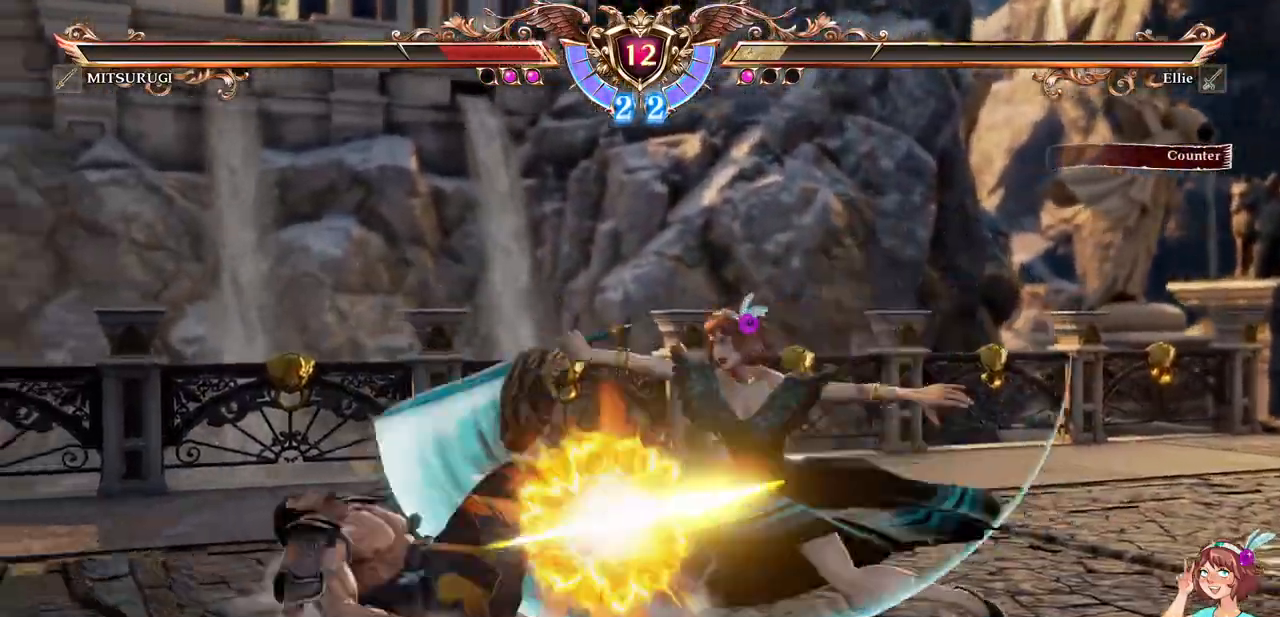
{"dt_ms": 500, "buttons": [], "events": [[33, "Y", "down"], [150, "Y", "up"], [500, "DPAD_LEFT", "up"]]}